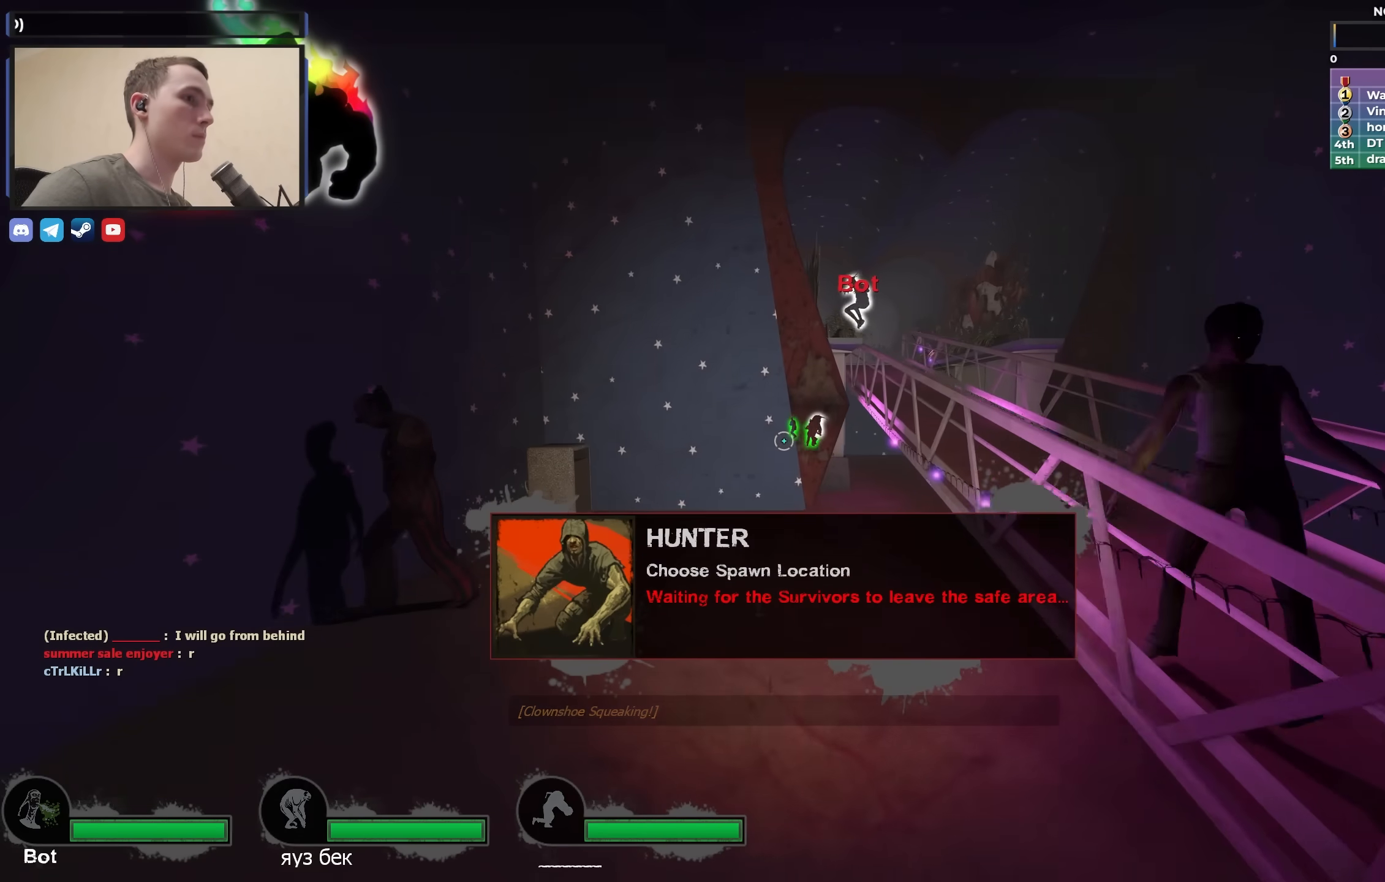
Gameplay with keyboard; each line is a JSON object with the keys held at the frame after it. "events" lists presses ("down") and releases ("up") of "1", "2", "3", "4", "a", "alt", "ctrl", "d", "e", "f", "q", "r", "s", "shift", "space", "tab" and "w" between this image and that frame as [ms after this image, input, new state], when the widget could be followed in between. No other keys are recorded. Mouse input is not recorded.
{"keys": ["a", "w"], "events": [[150, "a", "down"]]}
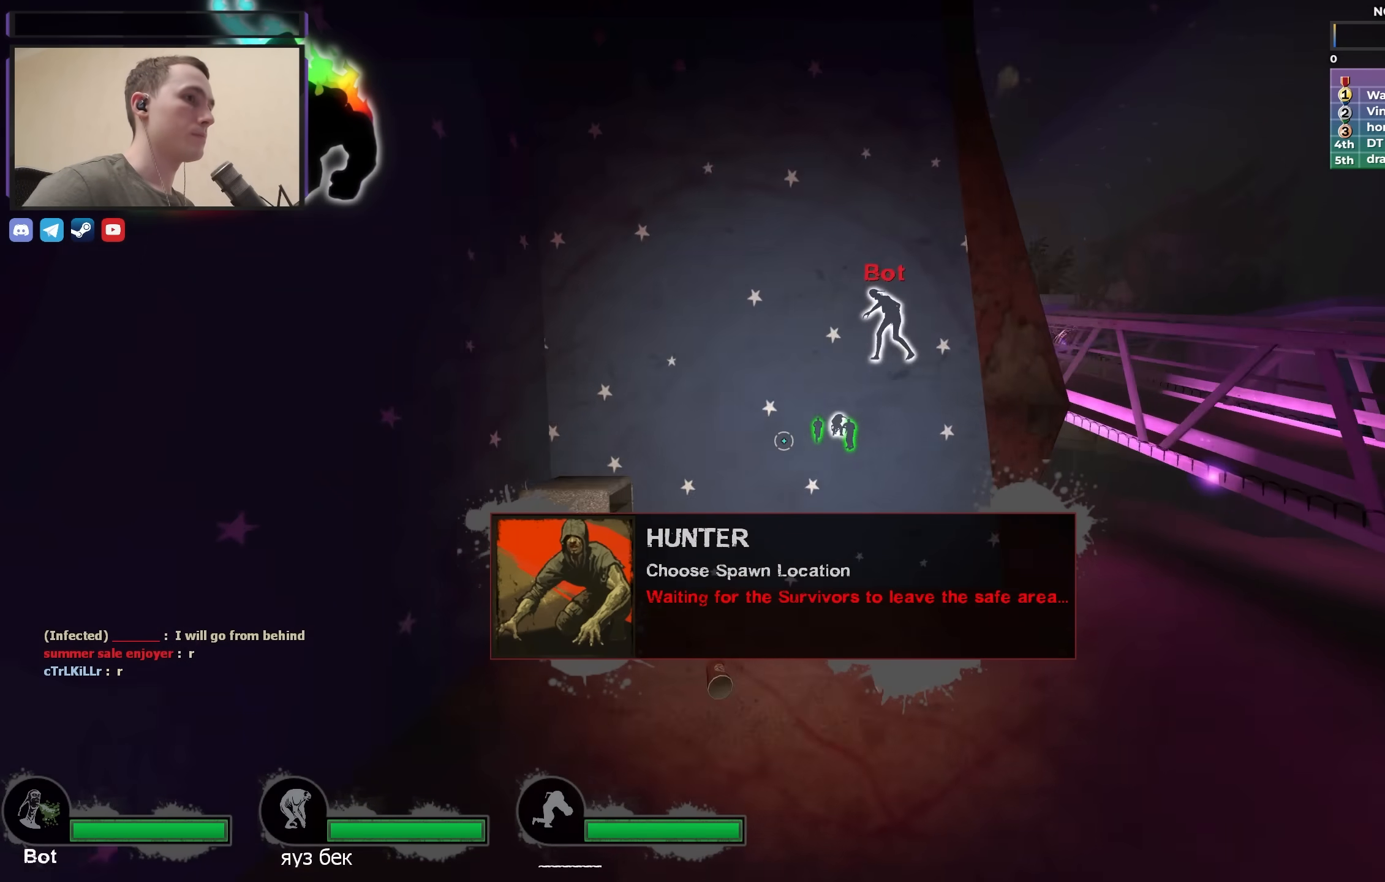
{"keys": ["a"], "events": [[33, "space", "down"], [117, "w", "up"], [217, "space", "up"]]}
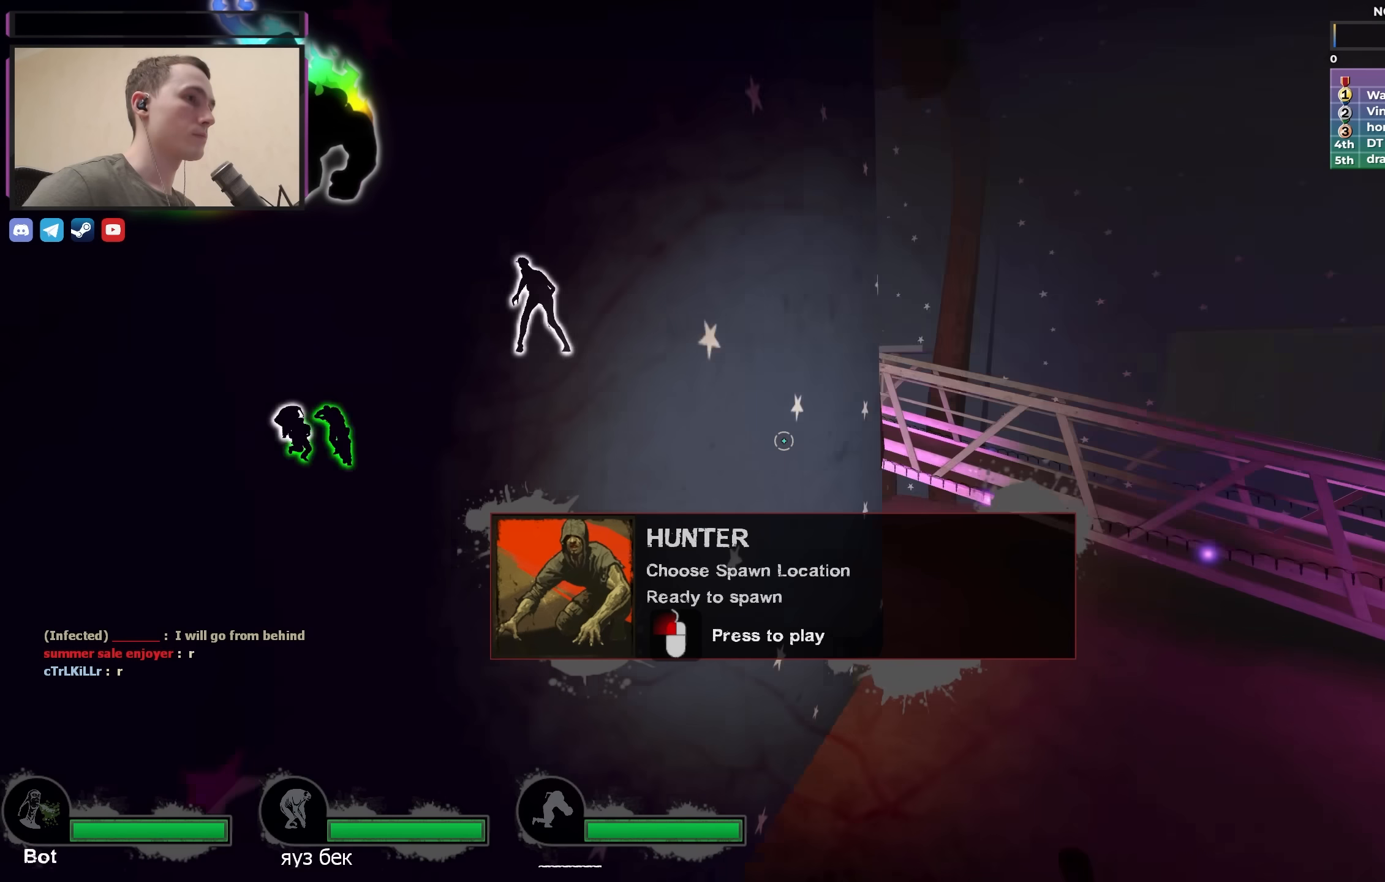
{"keys": [], "events": [[50, "a", "up"]]}
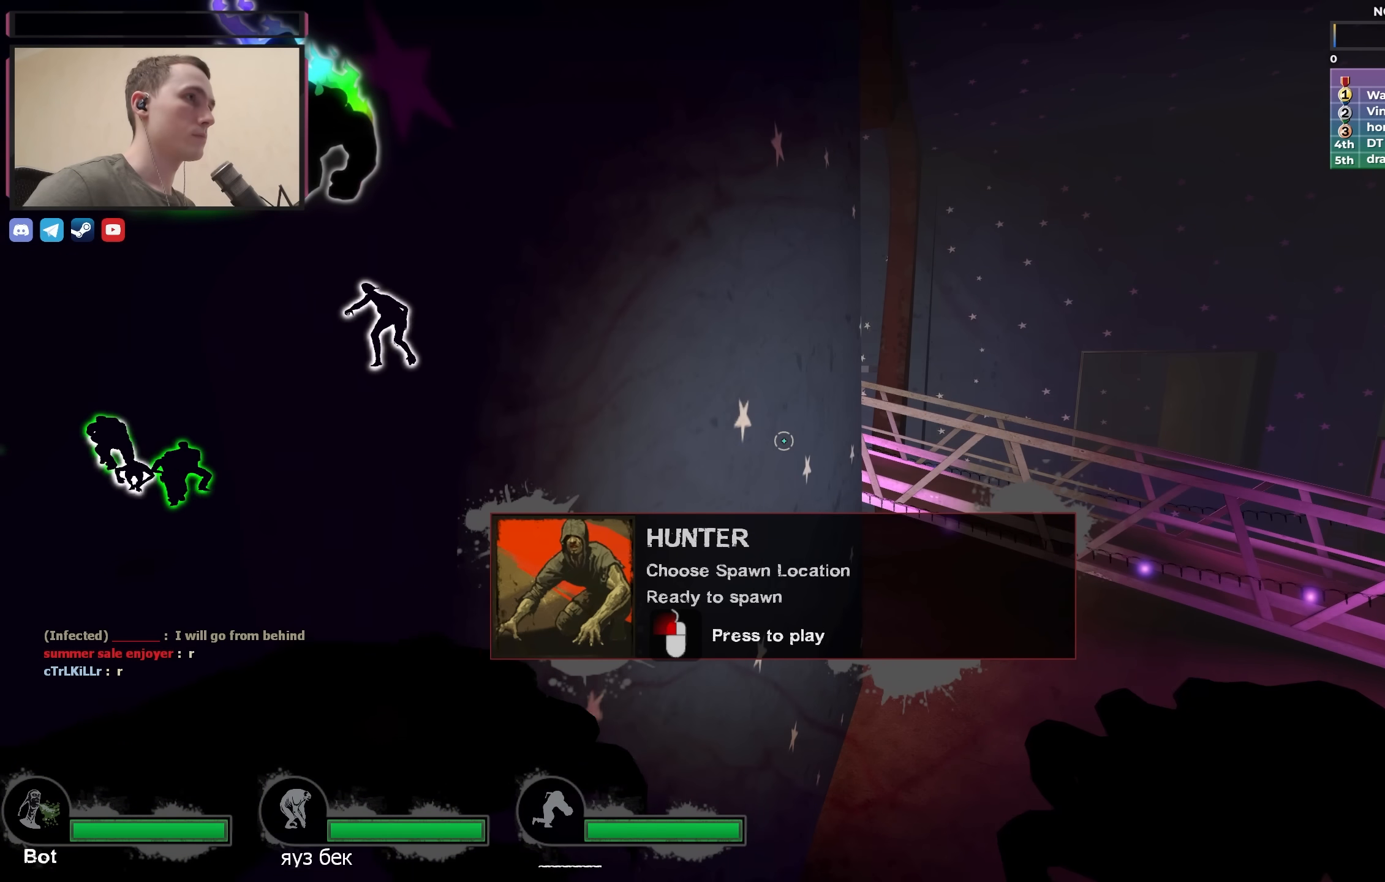
{"keys": [], "events": []}
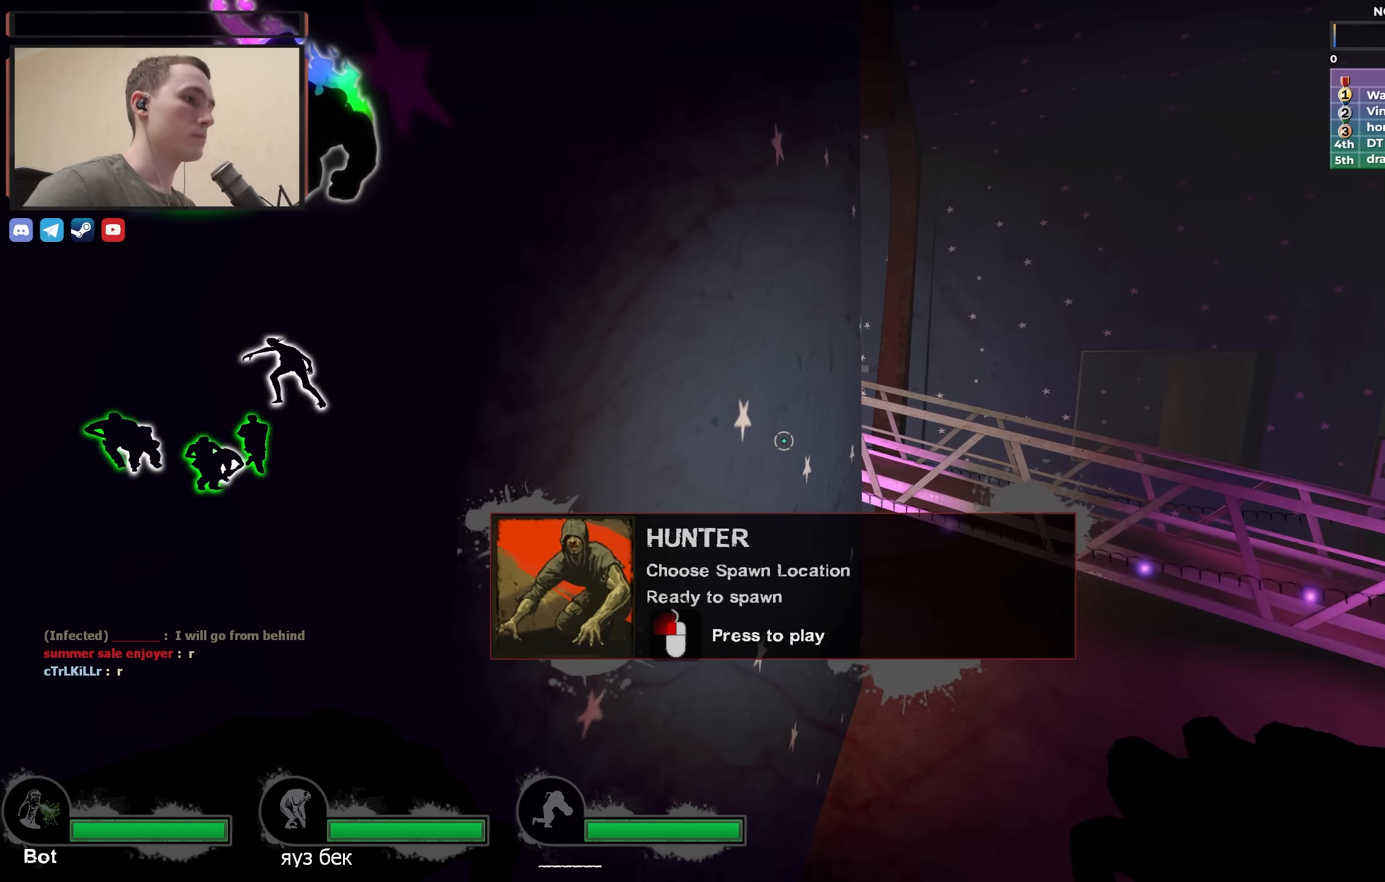
{"keys": [], "events": [[33, "a", "down"], [83, "s", "down"], [267, "a", "up"], [267, "s", "up"]]}
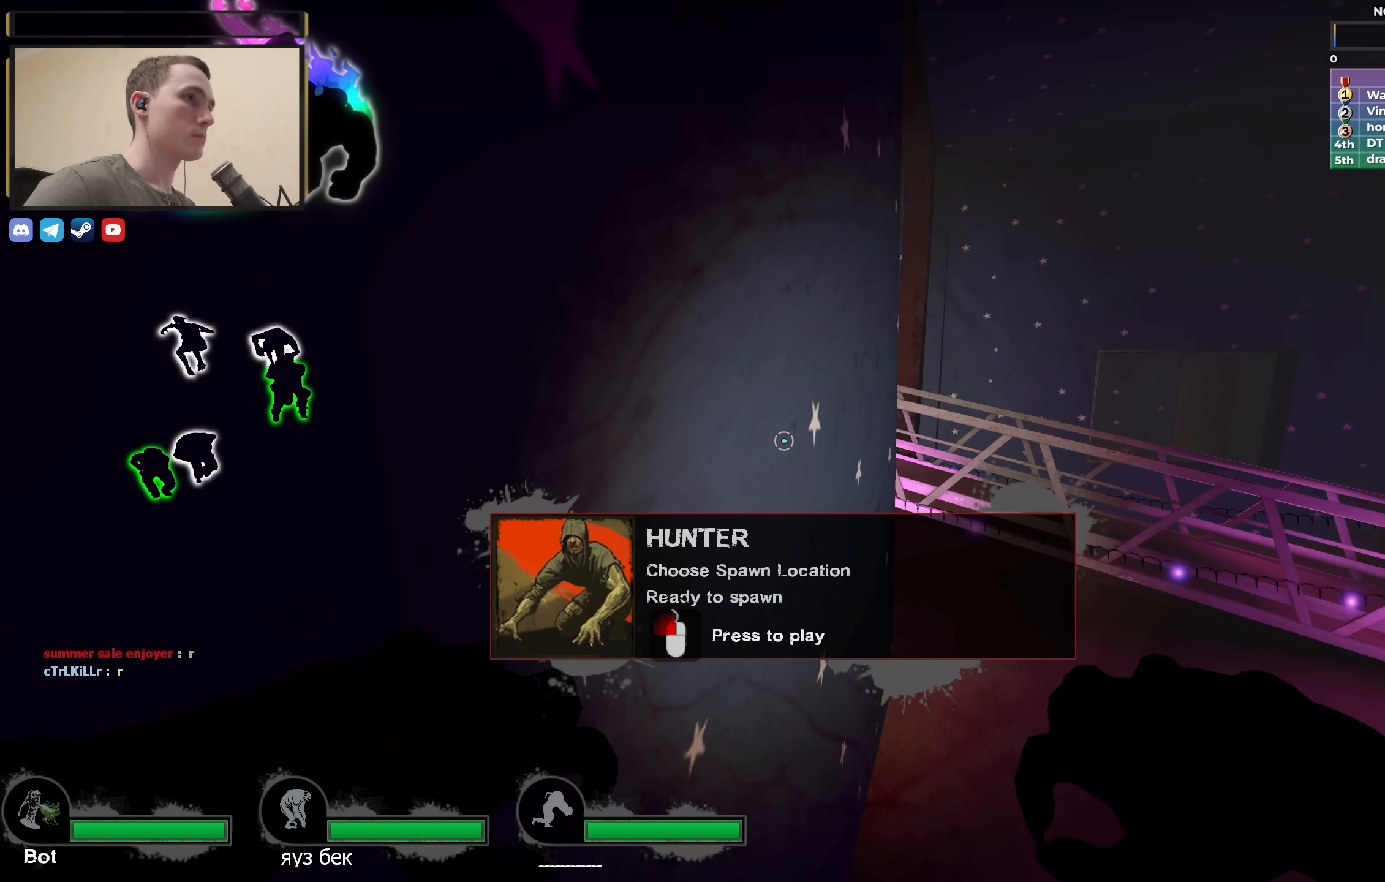
{"keys": [], "events": []}
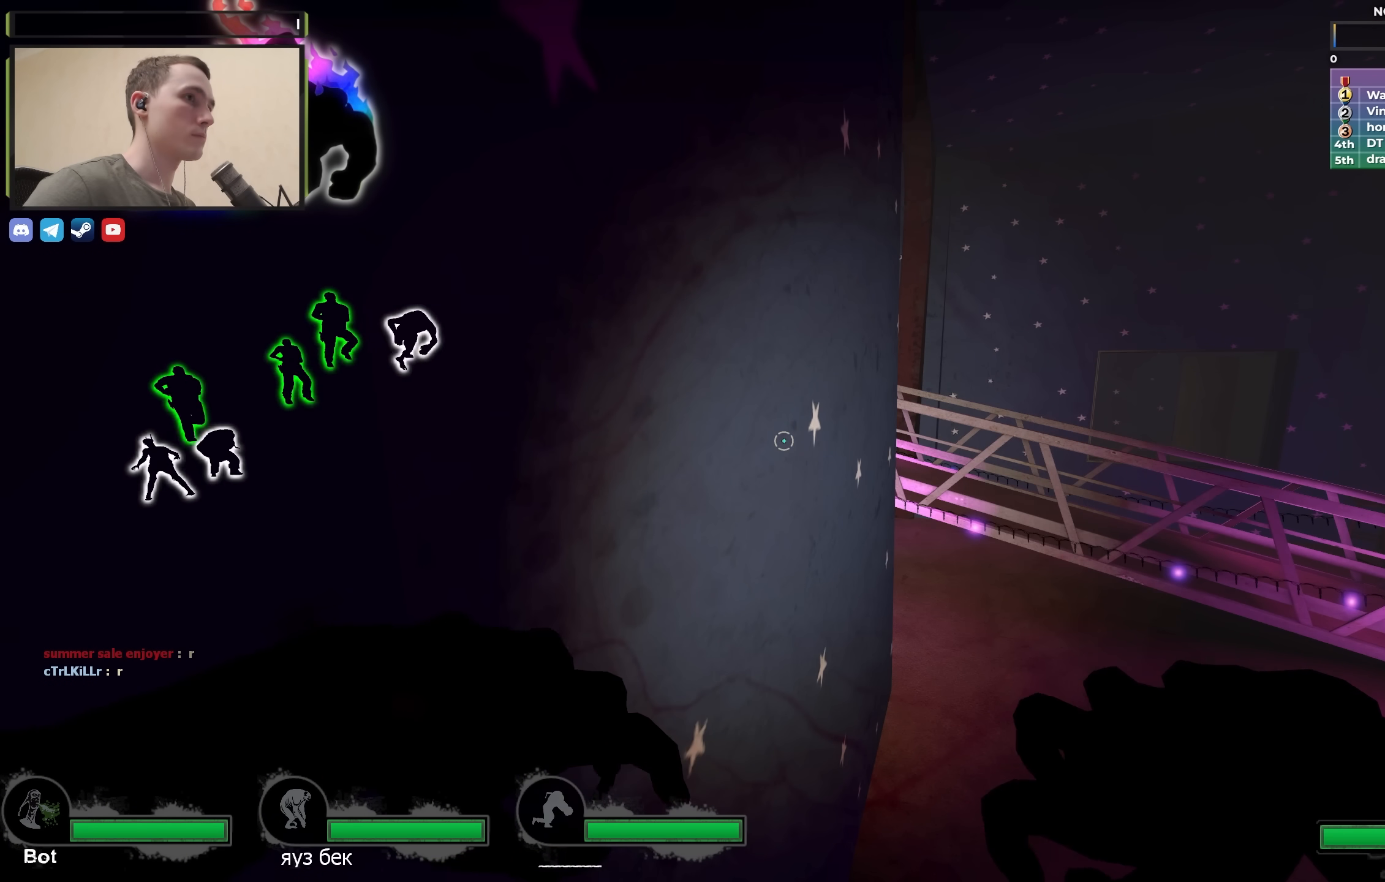
{"keys": [], "events": []}
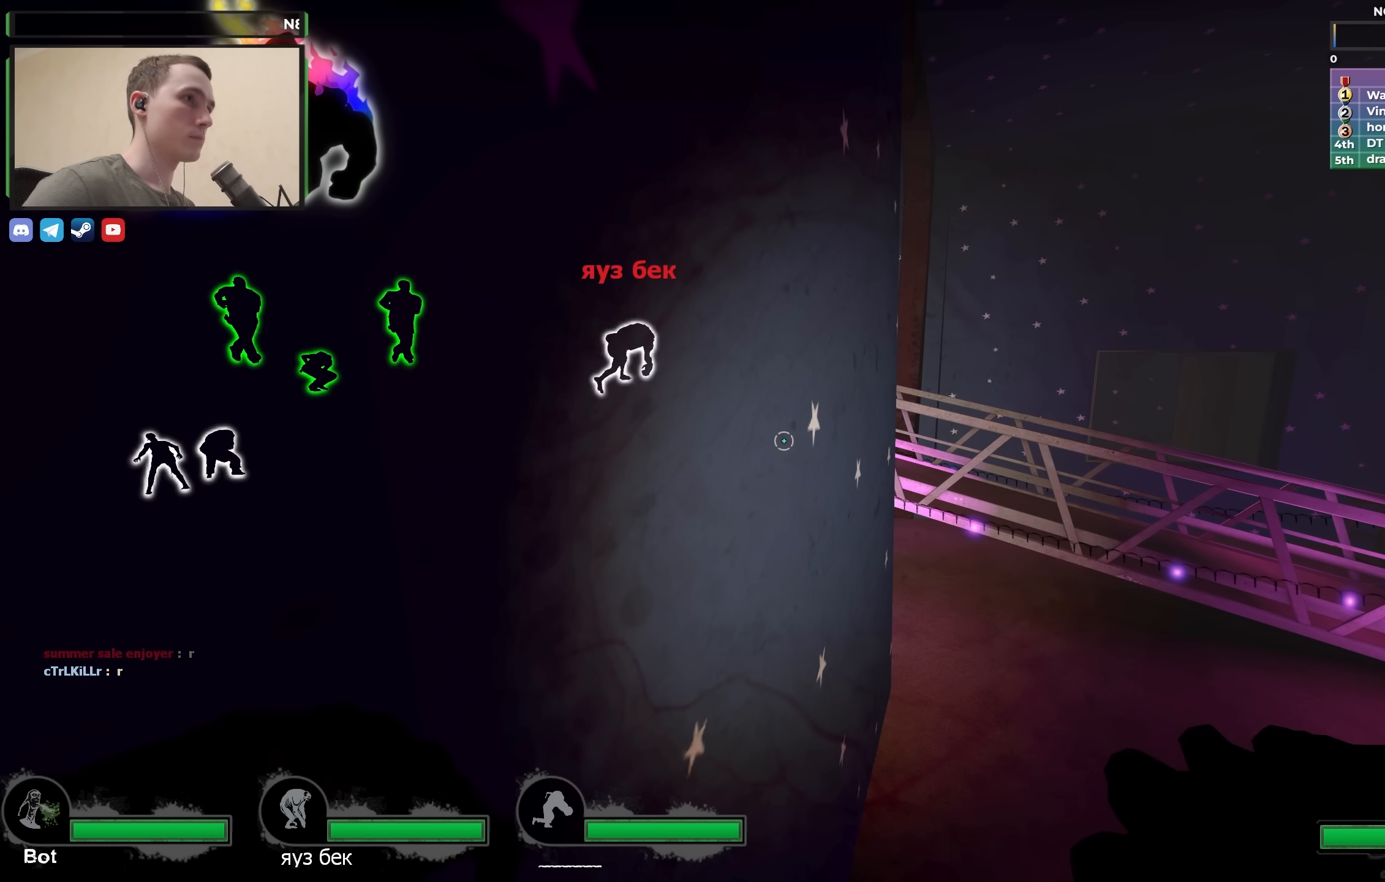
{"keys": [], "events": []}
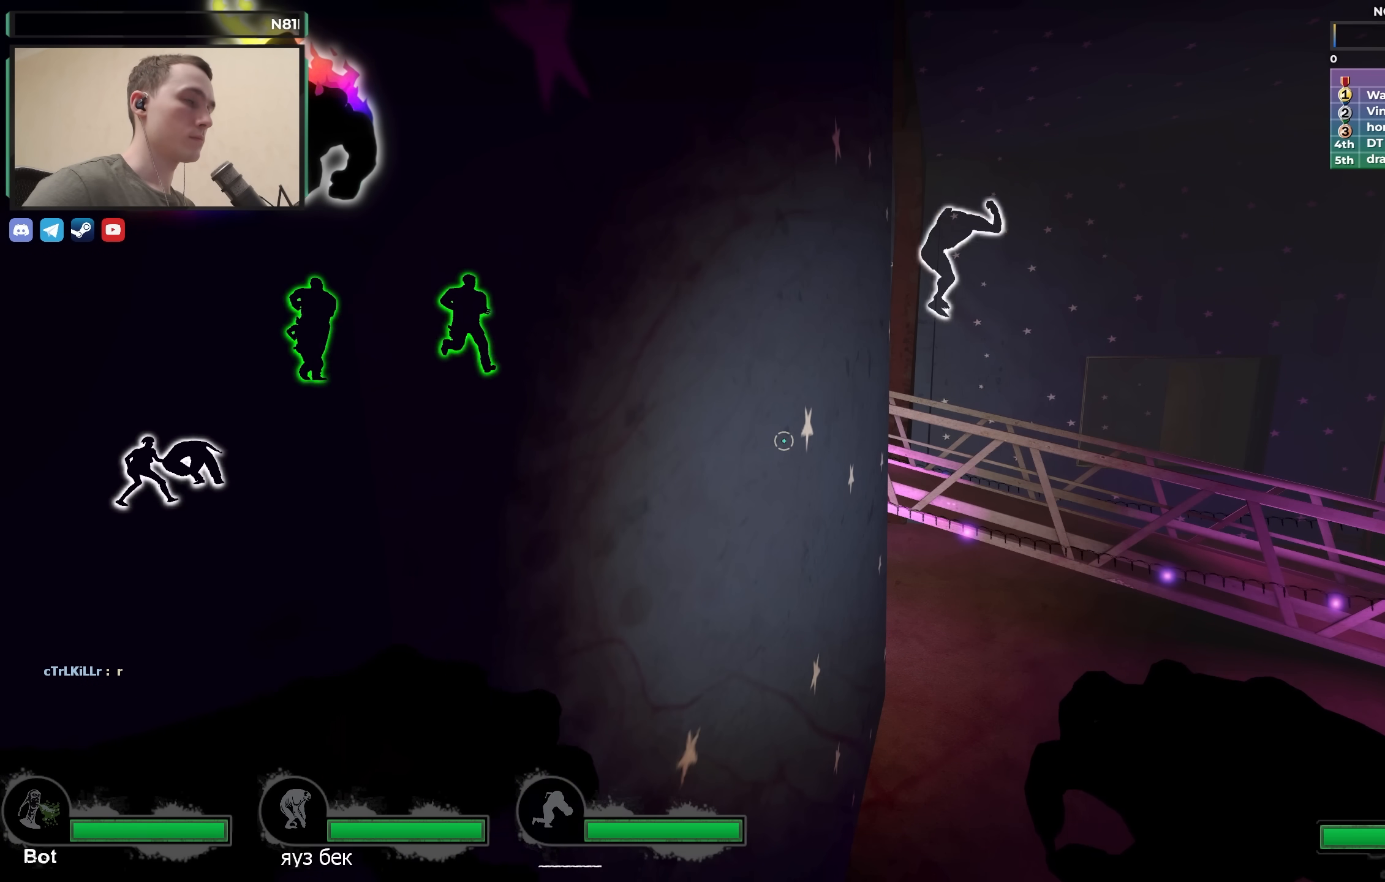
{"keys": [], "events": []}
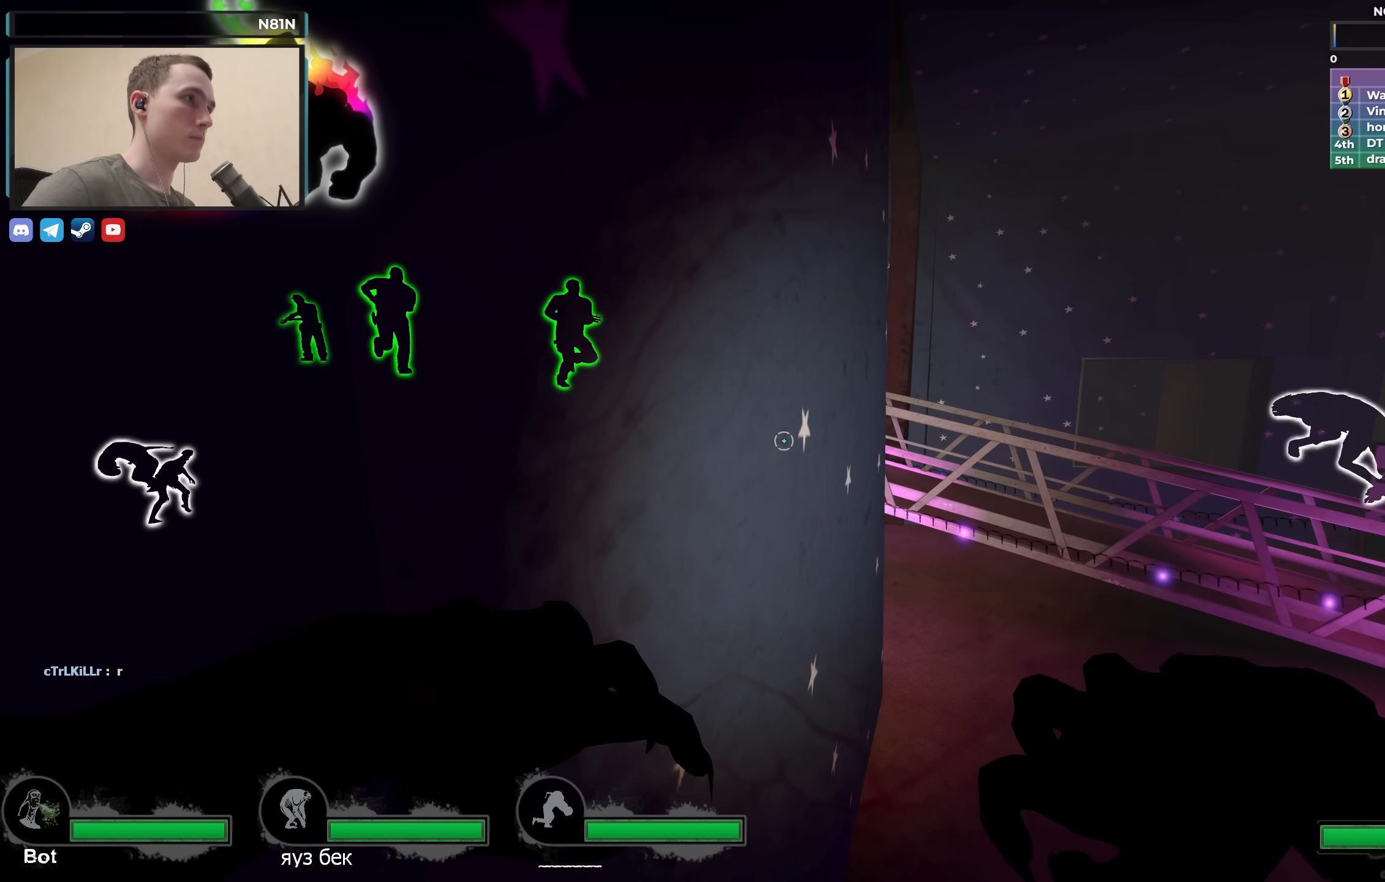
{"keys": [], "events": []}
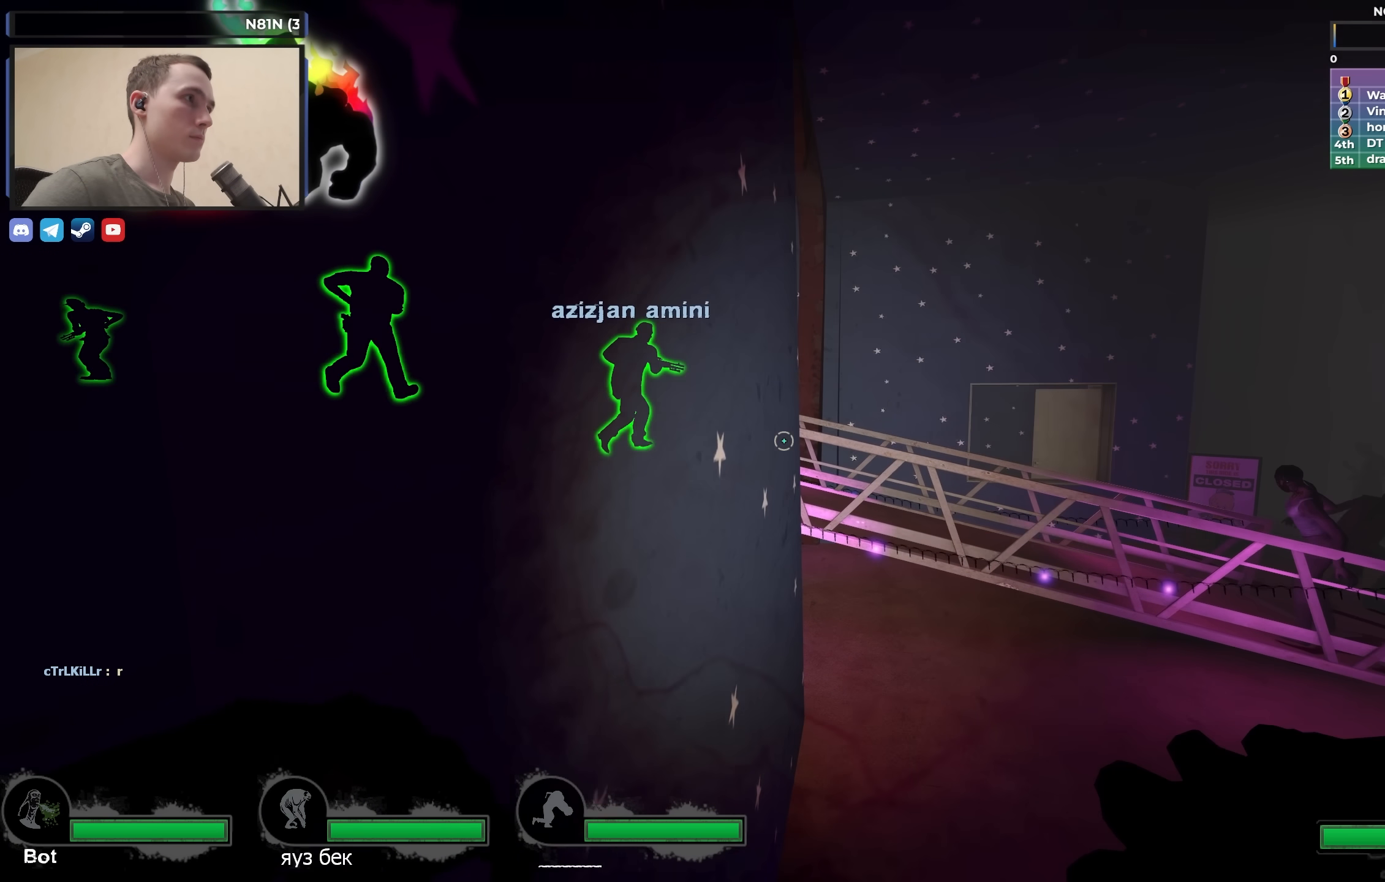
{"keys": [], "events": []}
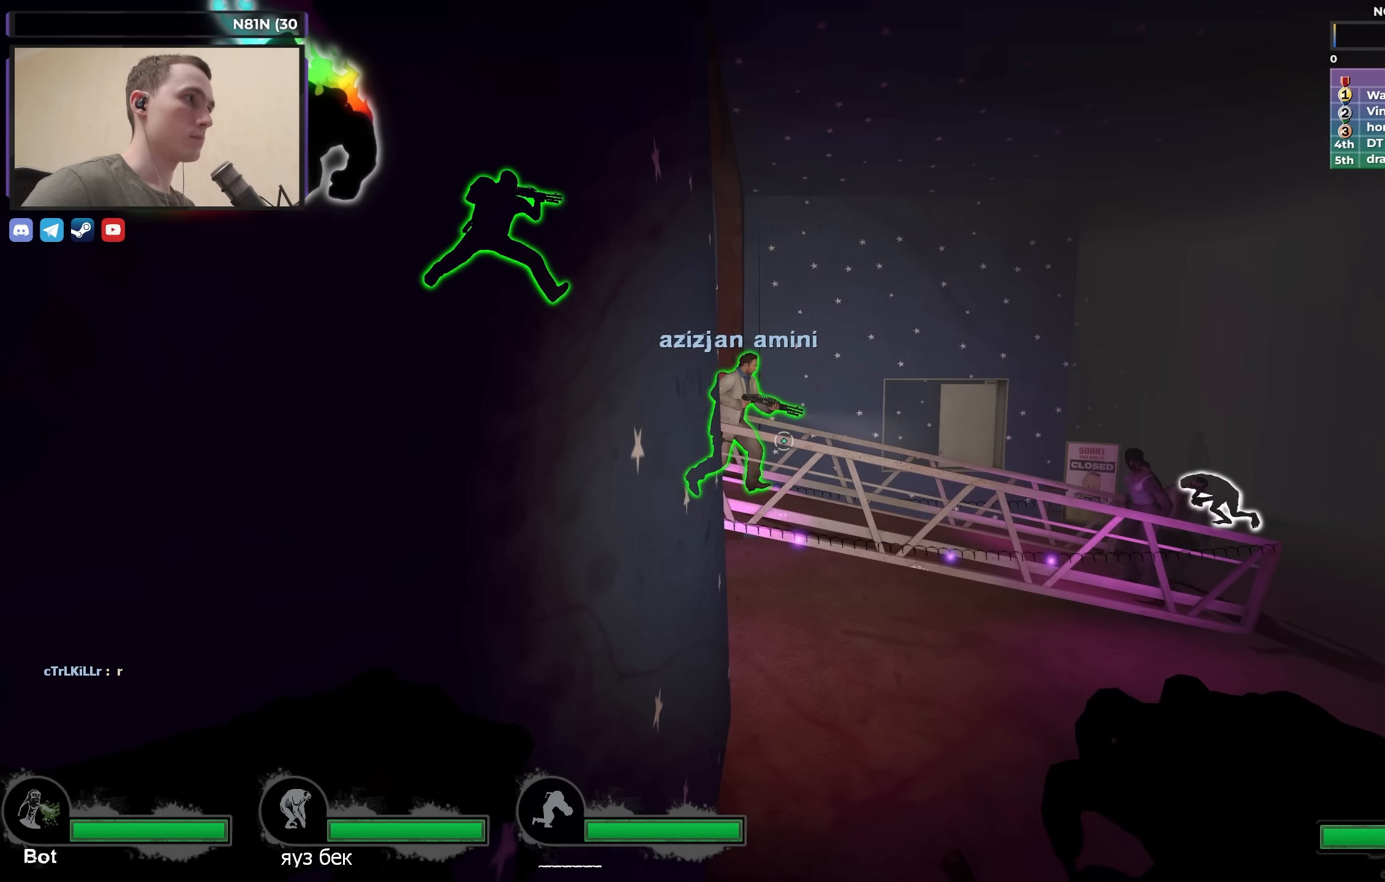
{"keys": [], "events": []}
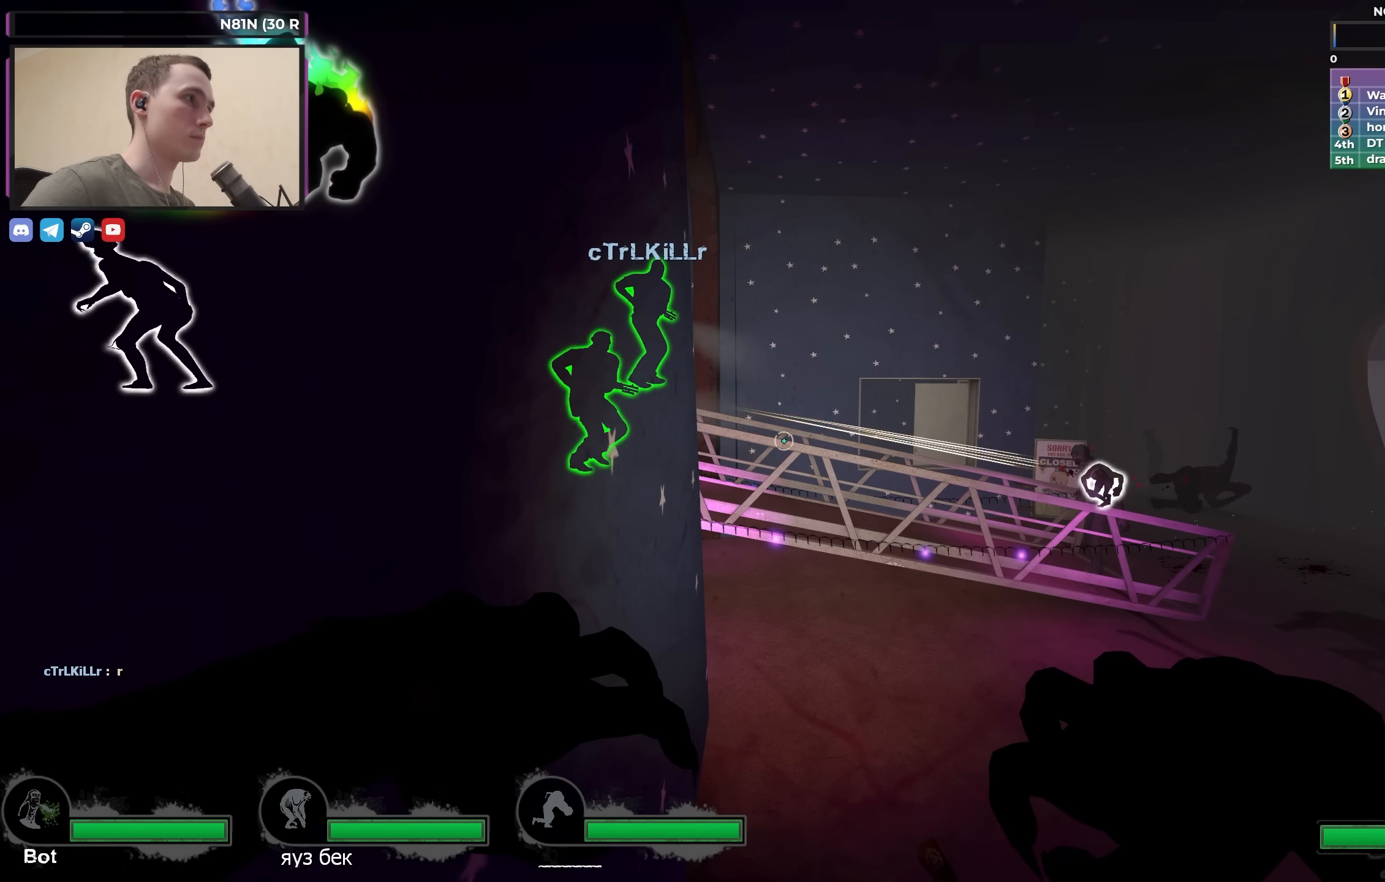
{"keys": [], "events": []}
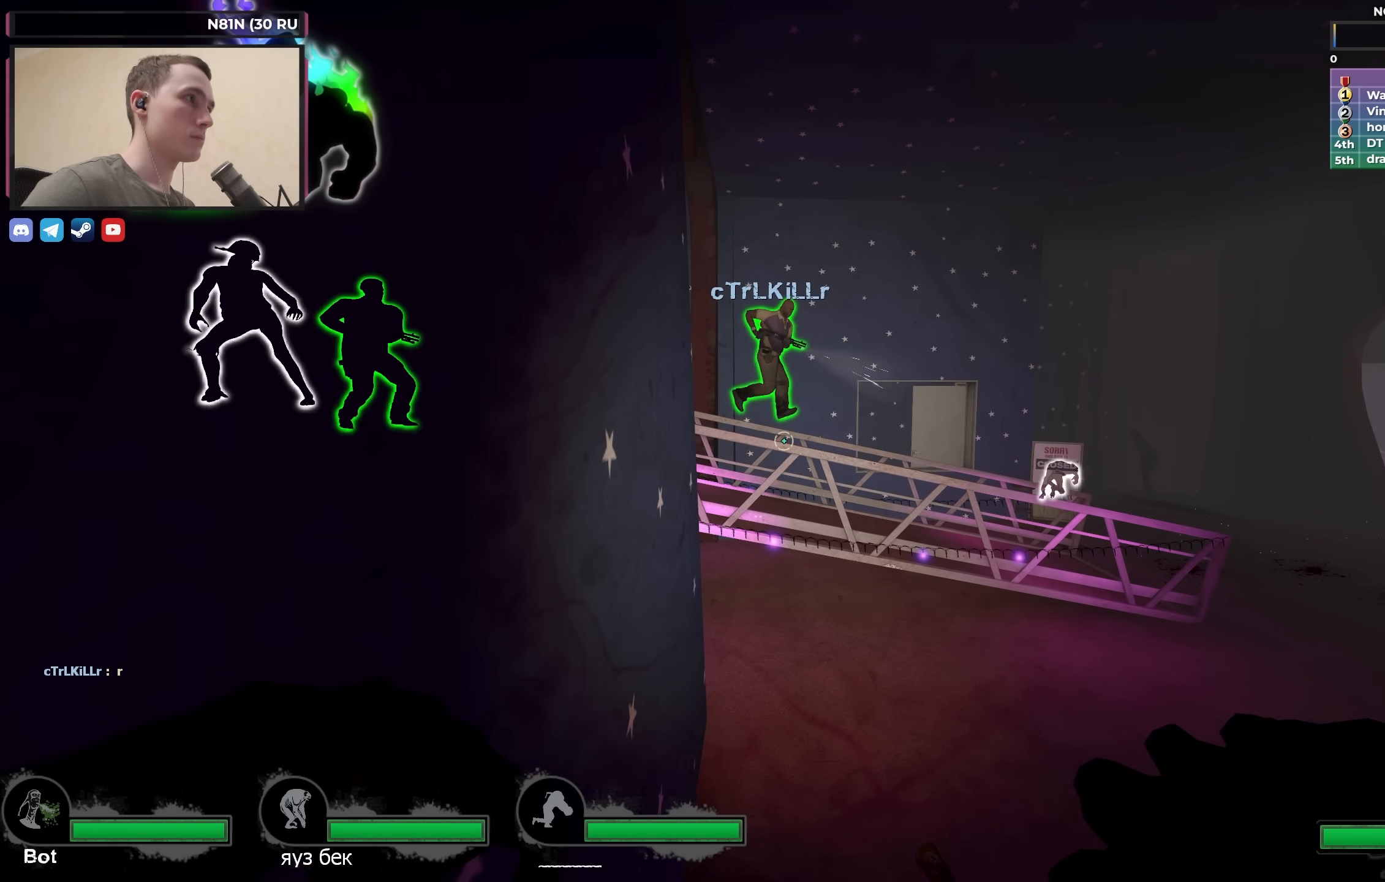
{"keys": [], "events": []}
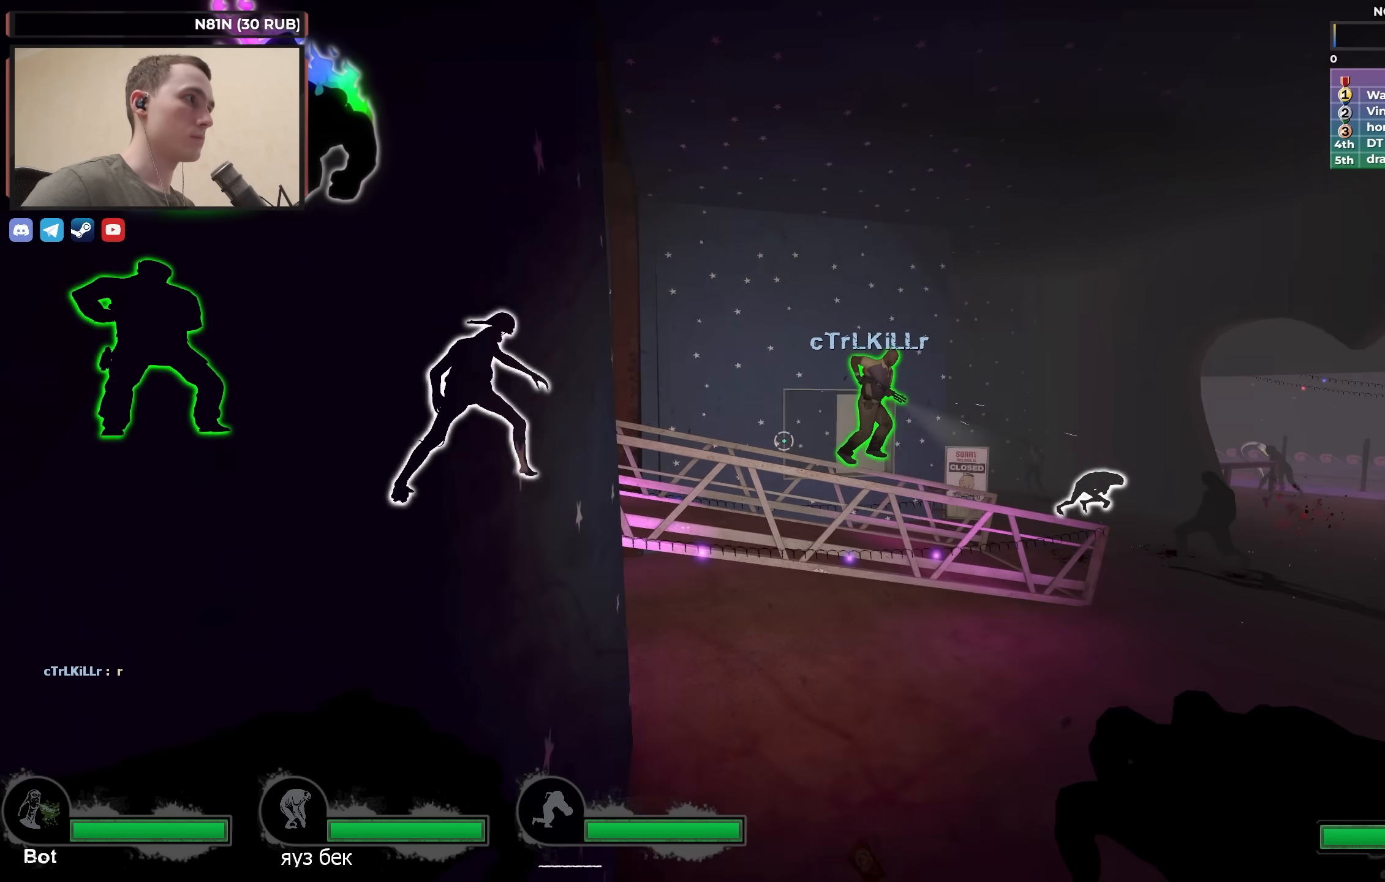
{"keys": ["ctrl", "d"], "events": [[200, "s", "down"], [200, "space", "down"], [250, "ctrl", "down"], [300, "d", "down"], [300, "space", "up"], [350, "s", "up"]]}
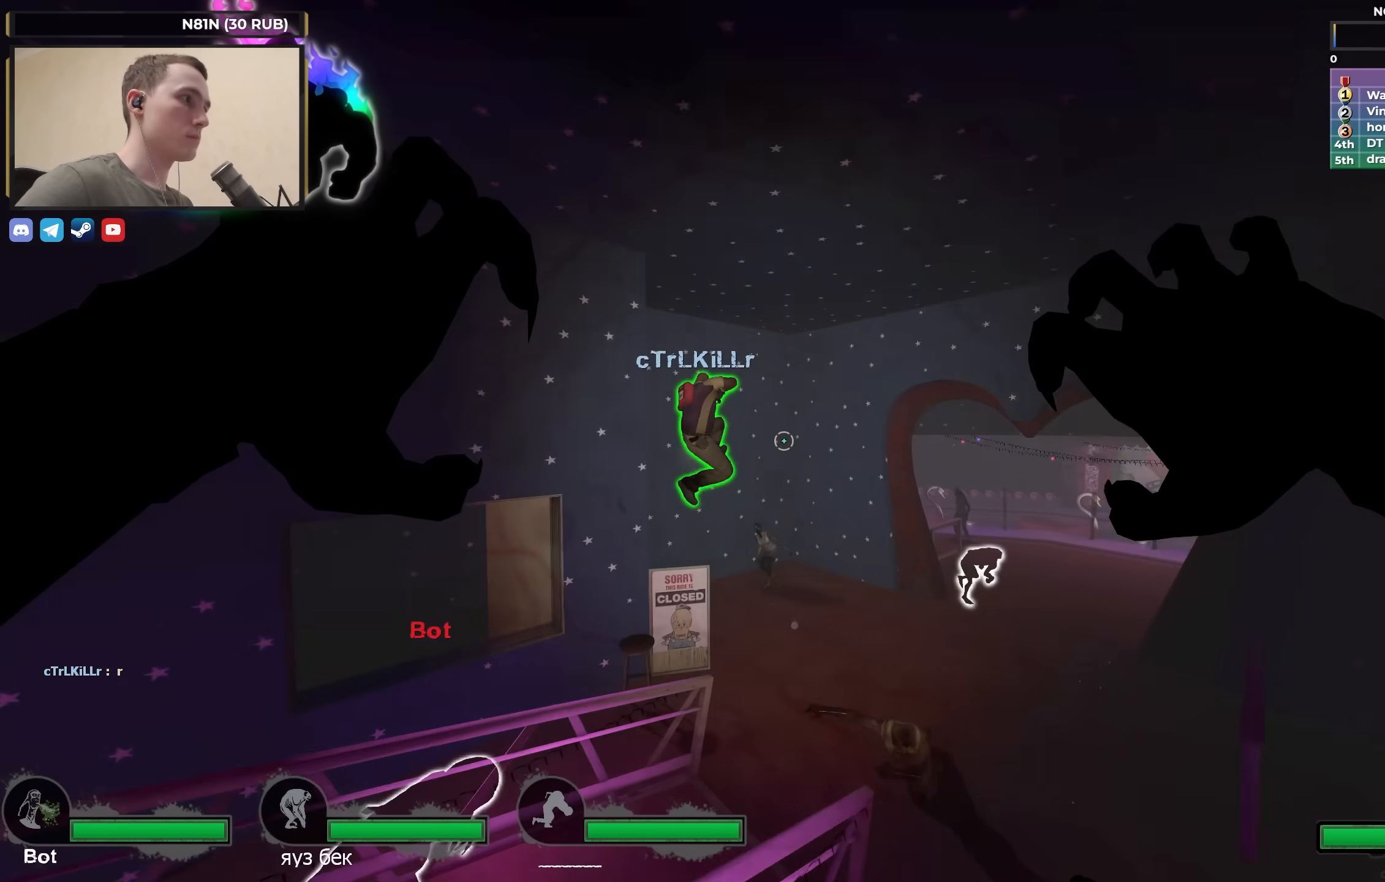
{"keys": ["ctrl"], "events": [[183, "d", "up"], [267, "a", "down"], [500, "a", "up"]]}
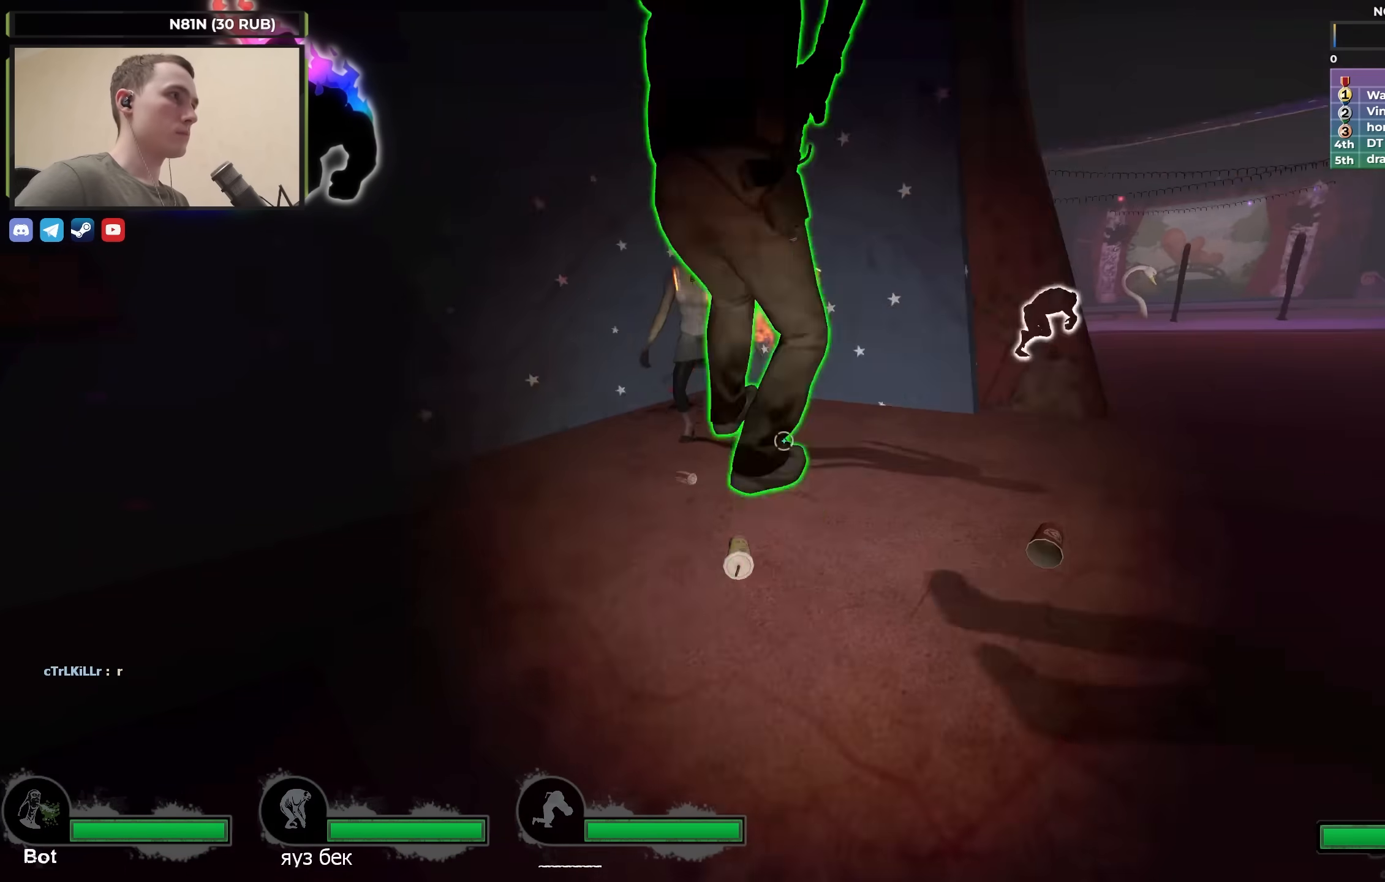
{"keys": ["a", "ctrl"], "events": [[50, "d", "down"], [100, "d", "up"], [183, "a", "down"], [283, "a", "up"], [367, "a", "down"]]}
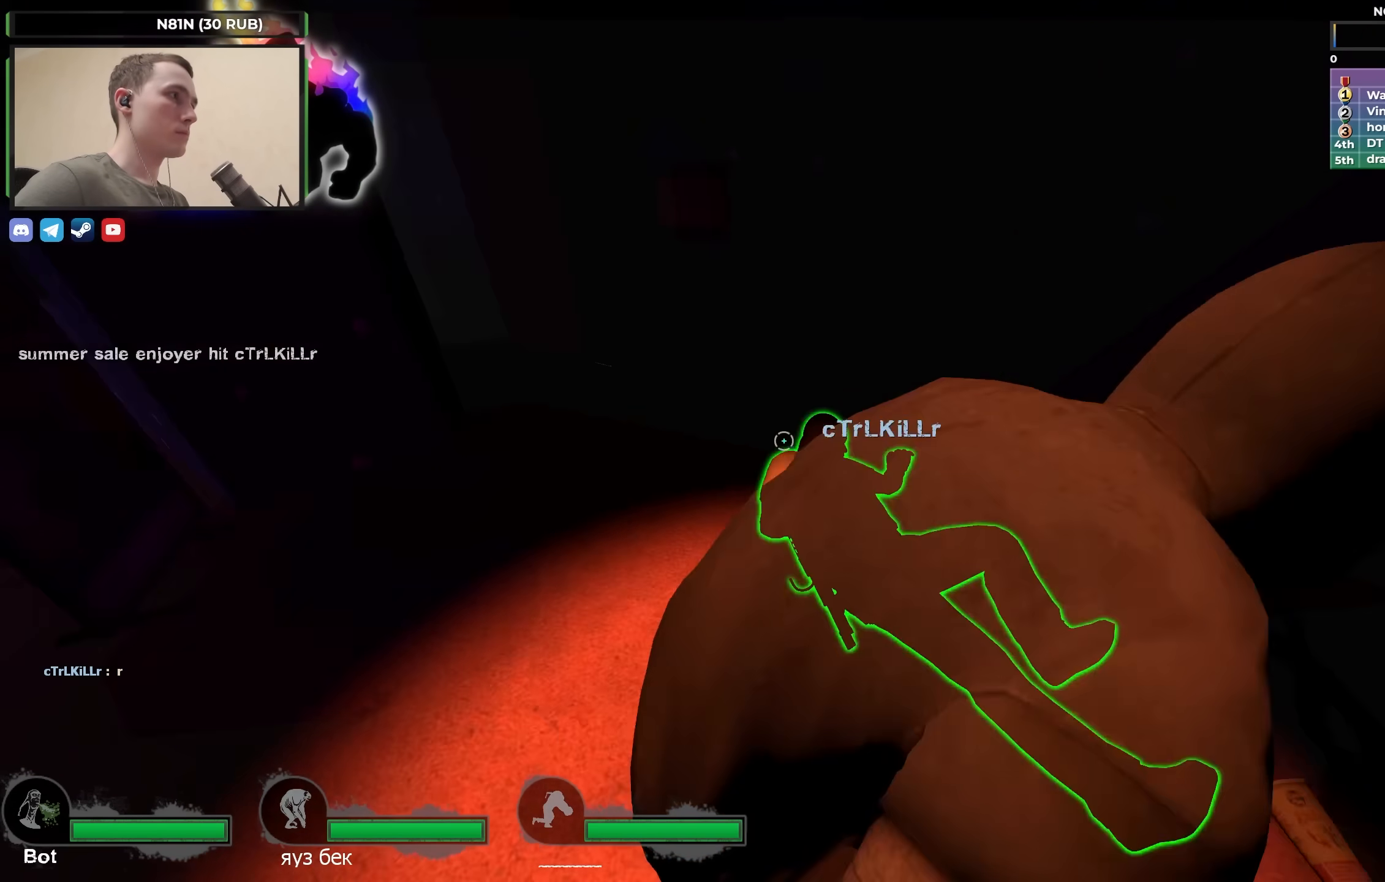
{"keys": [], "events": [[17, "a", "up"], [250, "ctrl", "up"]]}